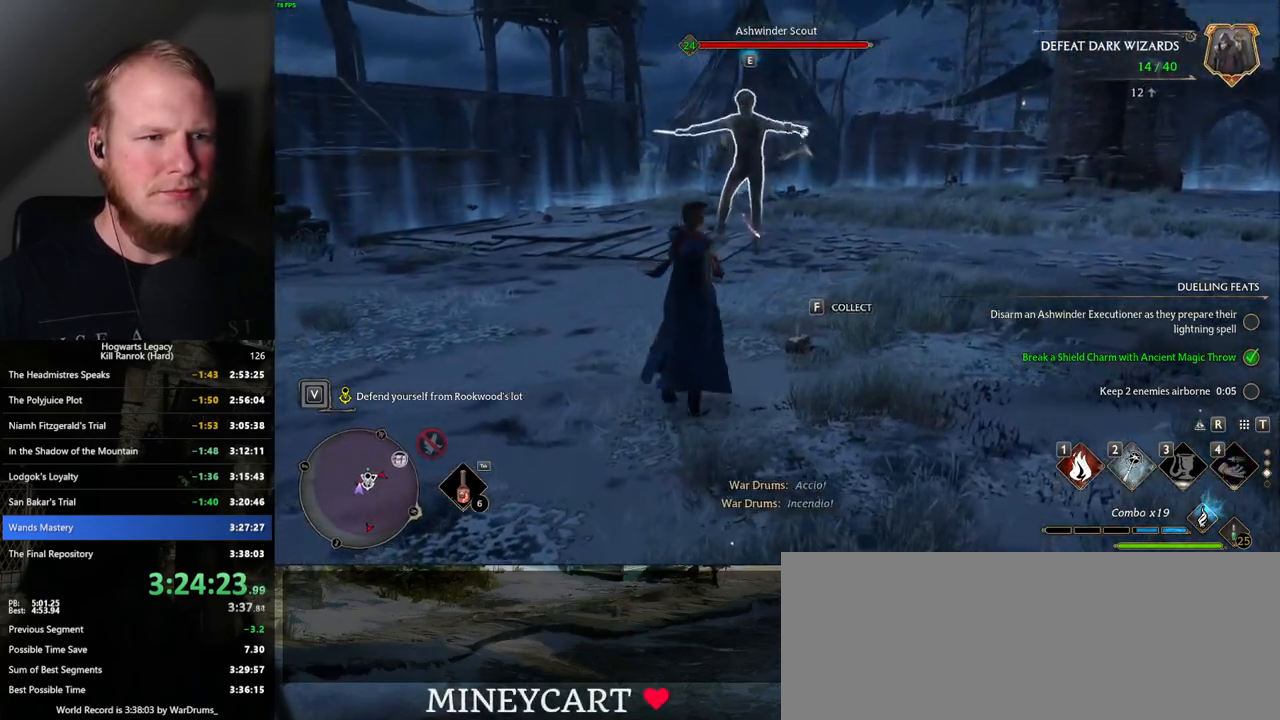
Gameplay with keyboard and mouse; each line is a JSON object with the keys and mouse buttons held at the frame after it. "events" lists presses ("down") and releases ("up") of ".", "/", "0", "1", "2", "3", "4", "5", "6", "7", "8", "9", "a", "alt_l", "alt_r", "b", "backslash", "backspace", "c", "caps_lock", "comma", "ctrl_l", "ctrl_r", "d", "e", "equals", "escape", "f", "f1", "f10", "f11", "f12", "f2", "f3", "f4", "f5", "f6", "f7", "f8", "f9", "g", "h", "i", "j", "k", "l", "lbracket", "m", "minus", "n", "o", "p", "q", "quote", "r", "rbracket", "return", "s", "semicolon", "shift_l", "shift_r", "space", "super", "t", "tab", "tilde", "u", "v", "w", "x", "y", "z", "mouse_left", "mouse_wheel", "mouse_right", "mouse_mb4" and "mouse_mb5" between this image and that frame as [ms after this image, input, new state], when the widget could be followed in between. "mouse_left", "mouse_wheel", "mouse_right", "mouse_mb4", "mouse_mb5" = the "left", "wheel", "right", "mb4", "mb5" buttons of the "mouse" list. No other keys are recorded. "wheel" means that the mouse wheel is clicked or scrolled. Mouse movement is not recorded.
{"keys": ["w"], "mouse": []}
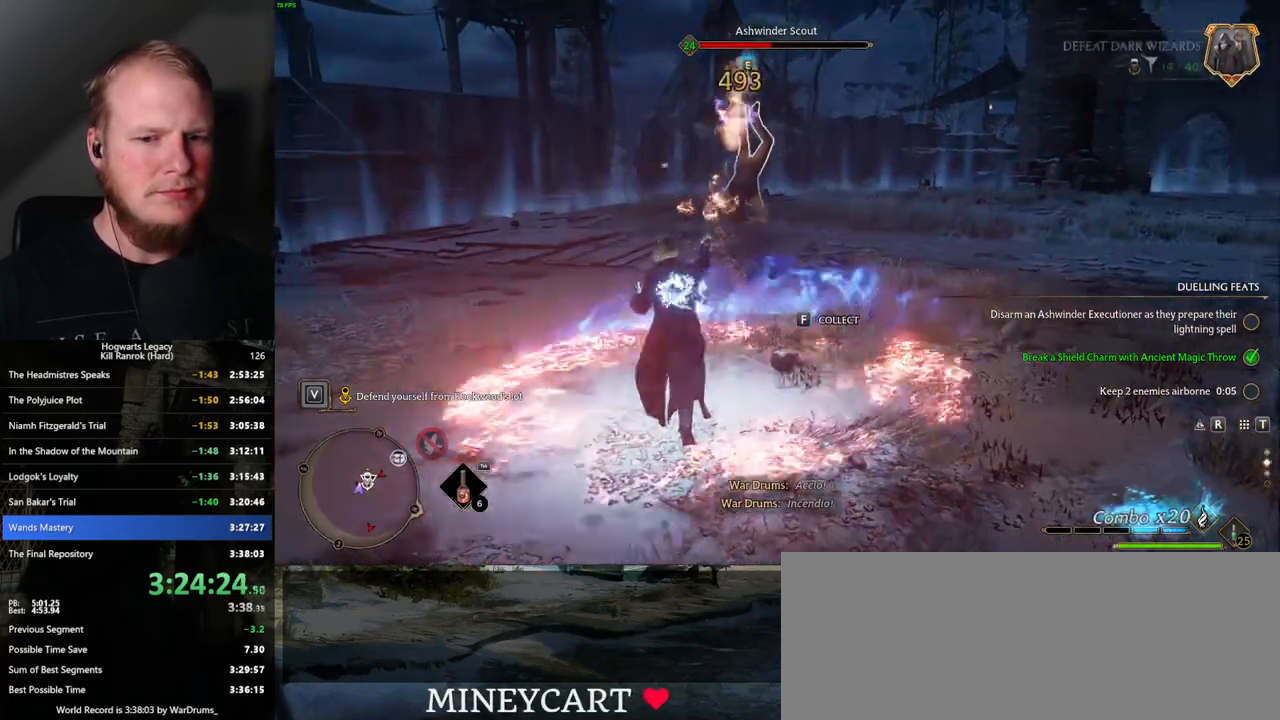
{"keys": ["w"], "mouse": [], "events": [[200, "1", "down"], [300, "1", "up"], [367, "1", "down"], [467, "1", "up"]]}
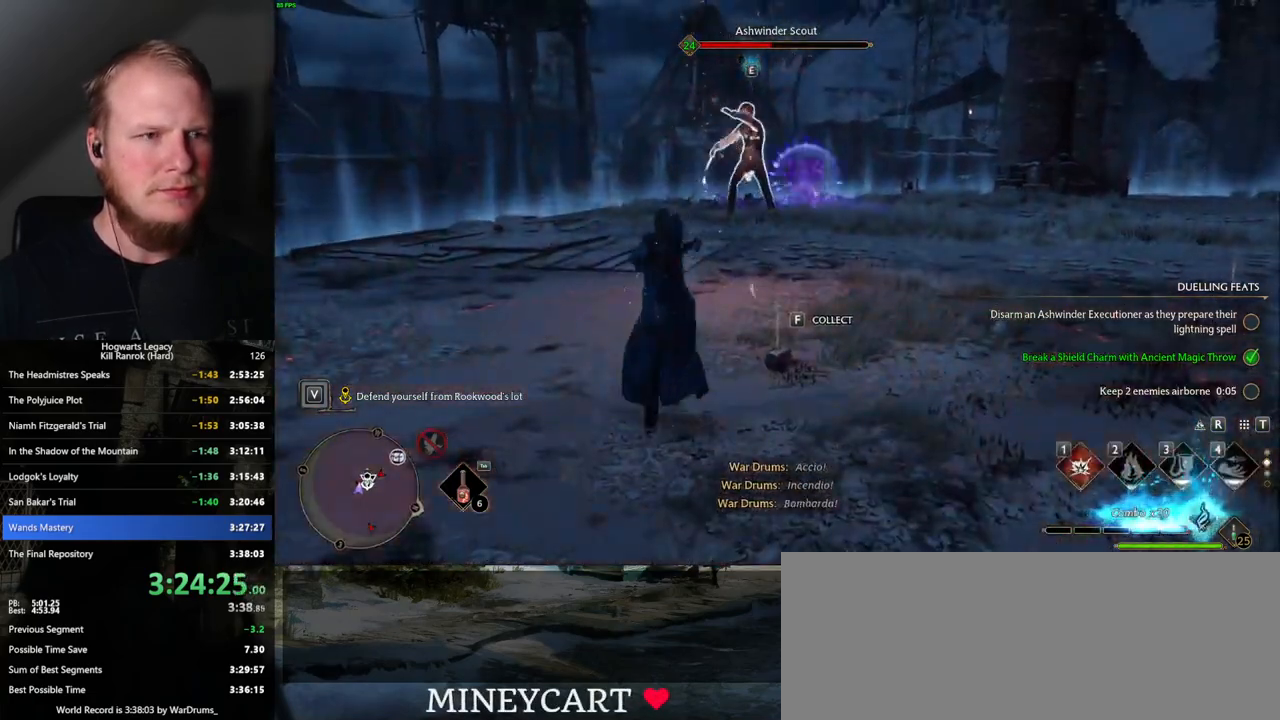
{"keys": ["w"], "mouse": [], "events": []}
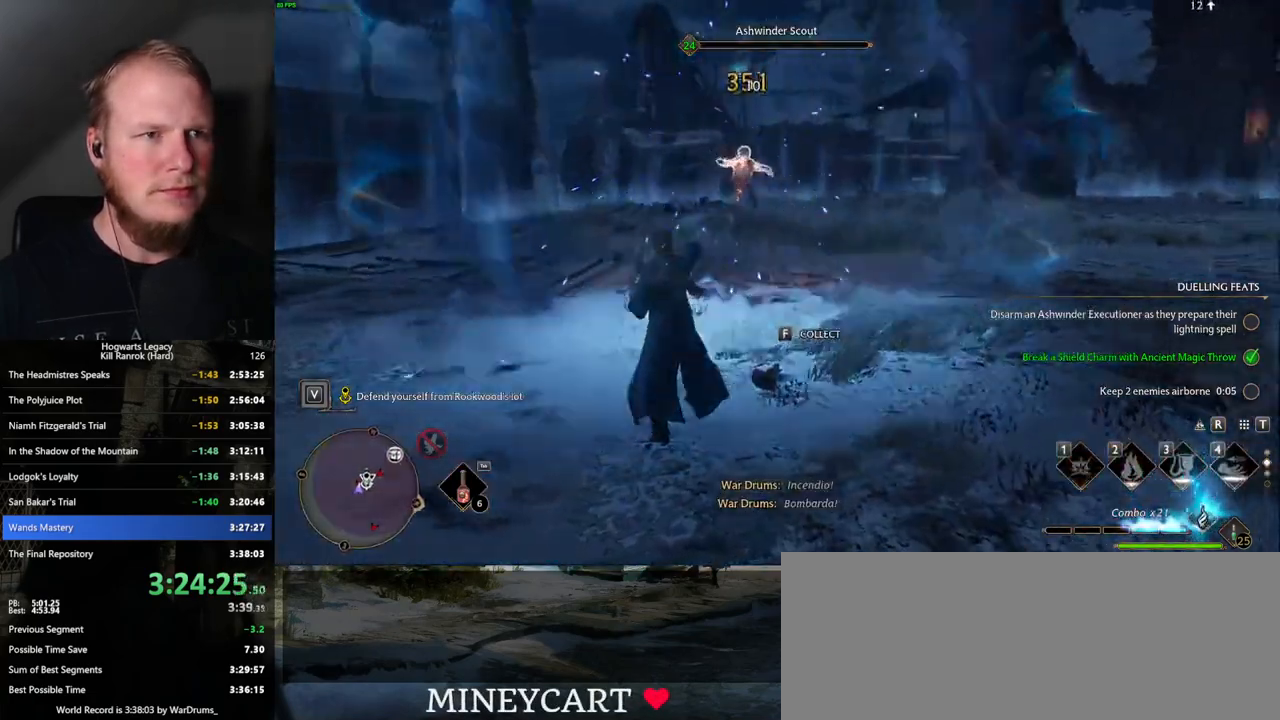
{"keys": ["w"], "mouse": [], "events": [[317, "mouse_left", "down"], [417, "mouse_left", "up"]]}
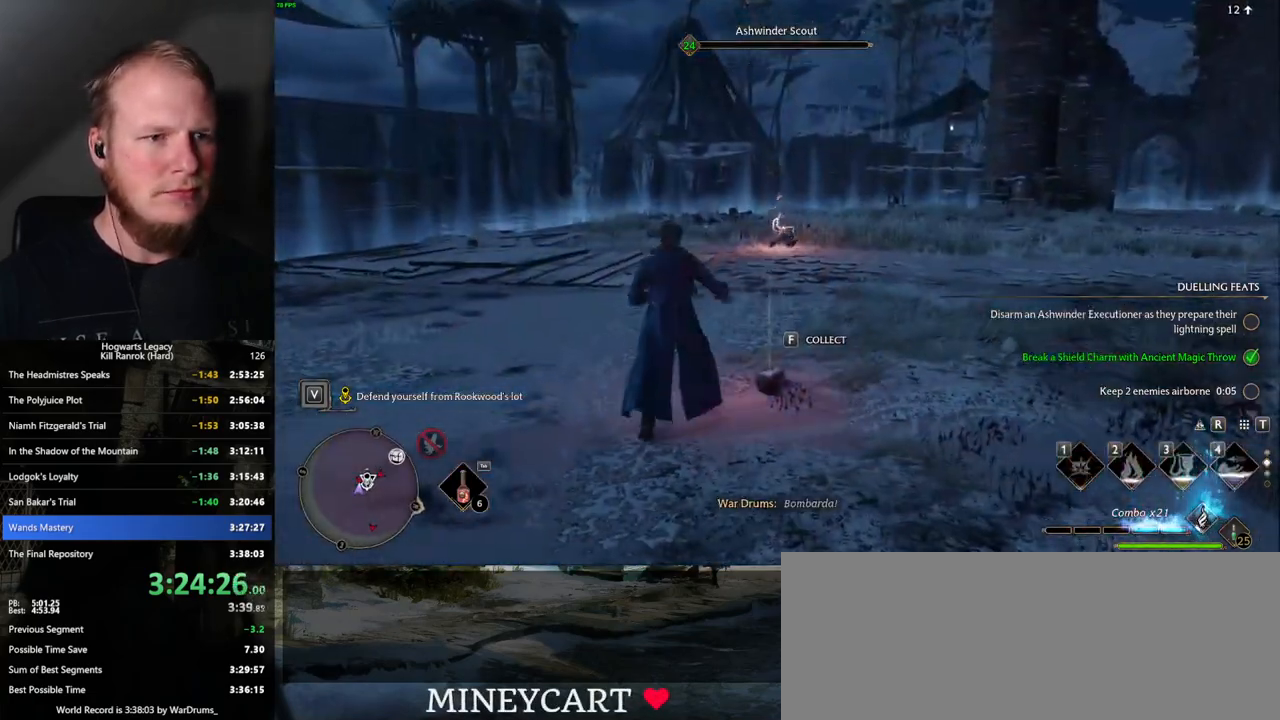
{"keys": ["d", "w"], "mouse": [], "events": [[17, "d", "down"], [284, "space", "down"], [400, "space", "up"]]}
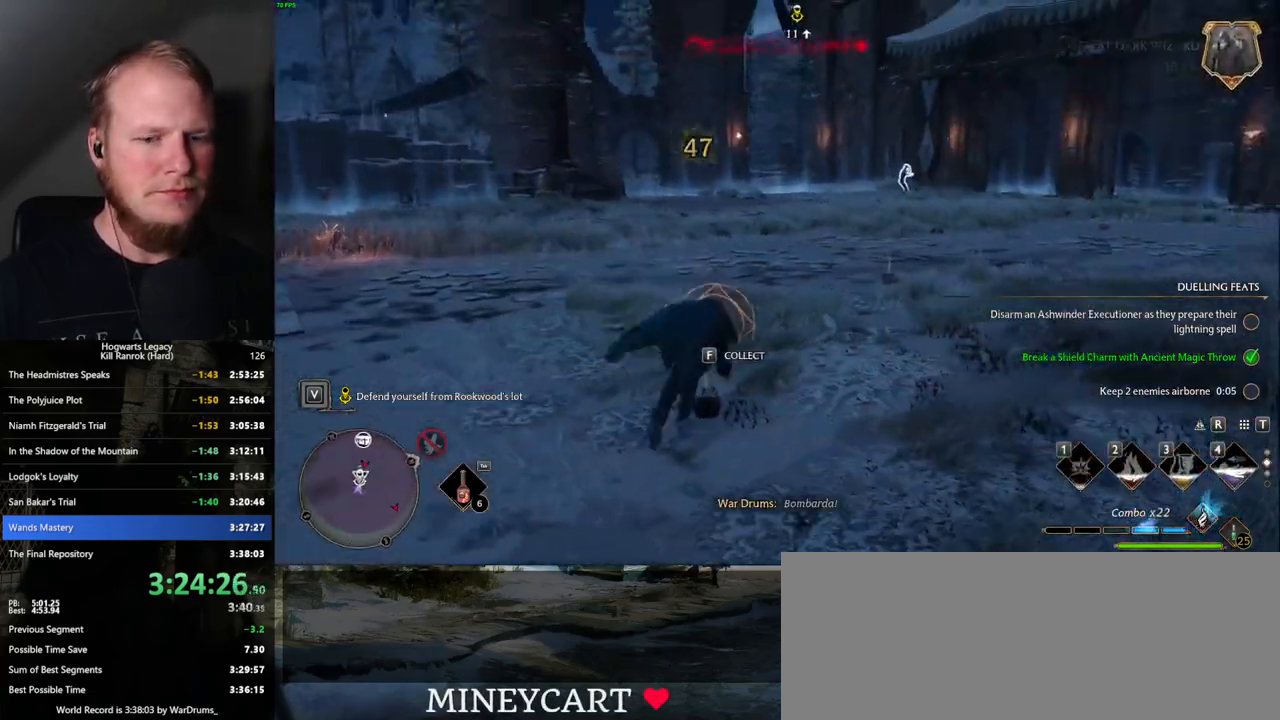
{"keys": ["a", "w"], "mouse": [], "events": [[67, "d", "up"], [467, "a", "down"]]}
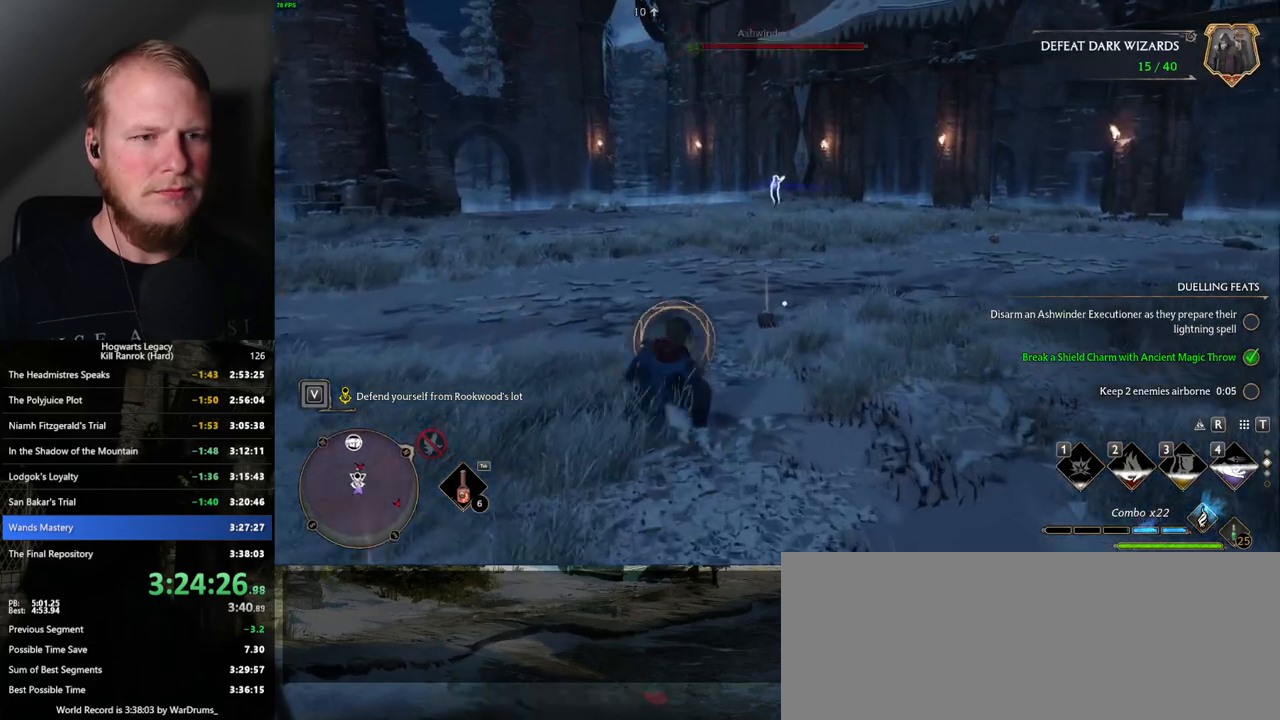
{"keys": ["a"], "mouse": [], "events": [[117, "mouse_left", "down"], [200, "mouse_left", "up"], [350, "space", "down"], [434, "space", "up"], [434, "w", "up"]]}
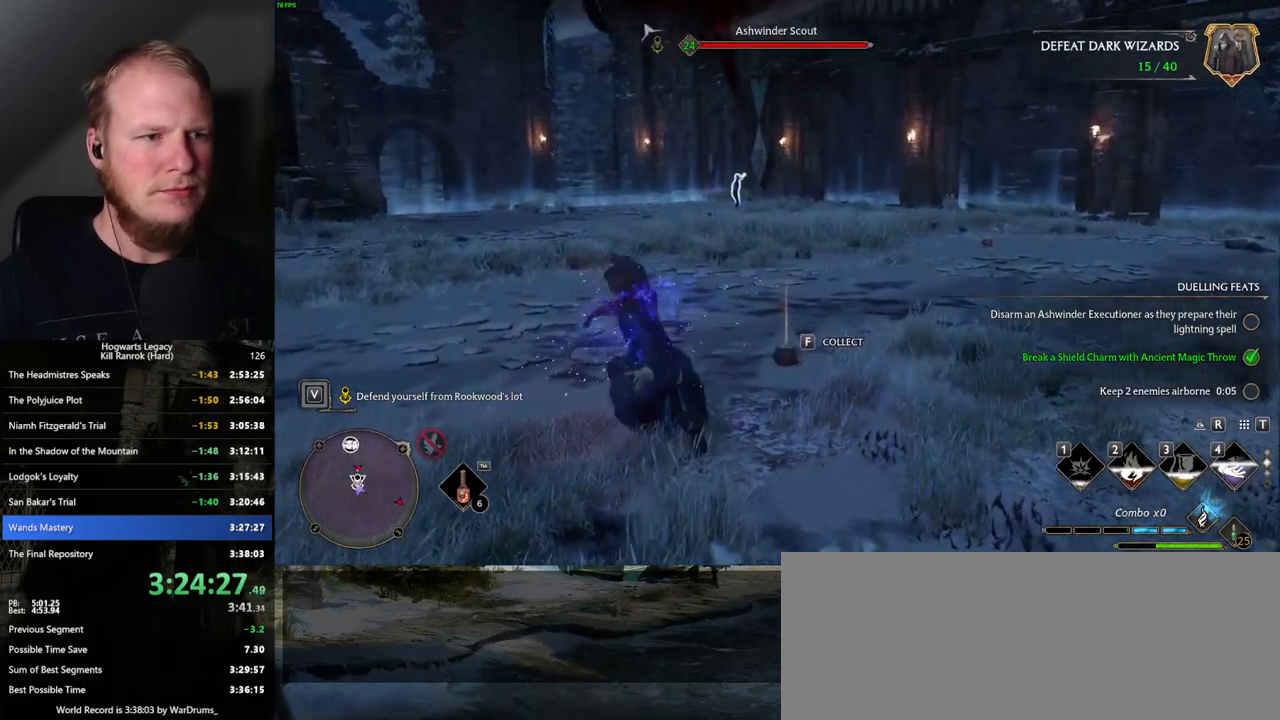
{"keys": ["w"], "mouse": [], "events": [[100, "w", "down"], [200, "a", "up"], [400, "mouse_wheel", "down"], [417, "mouse_wheel", "up"]]}
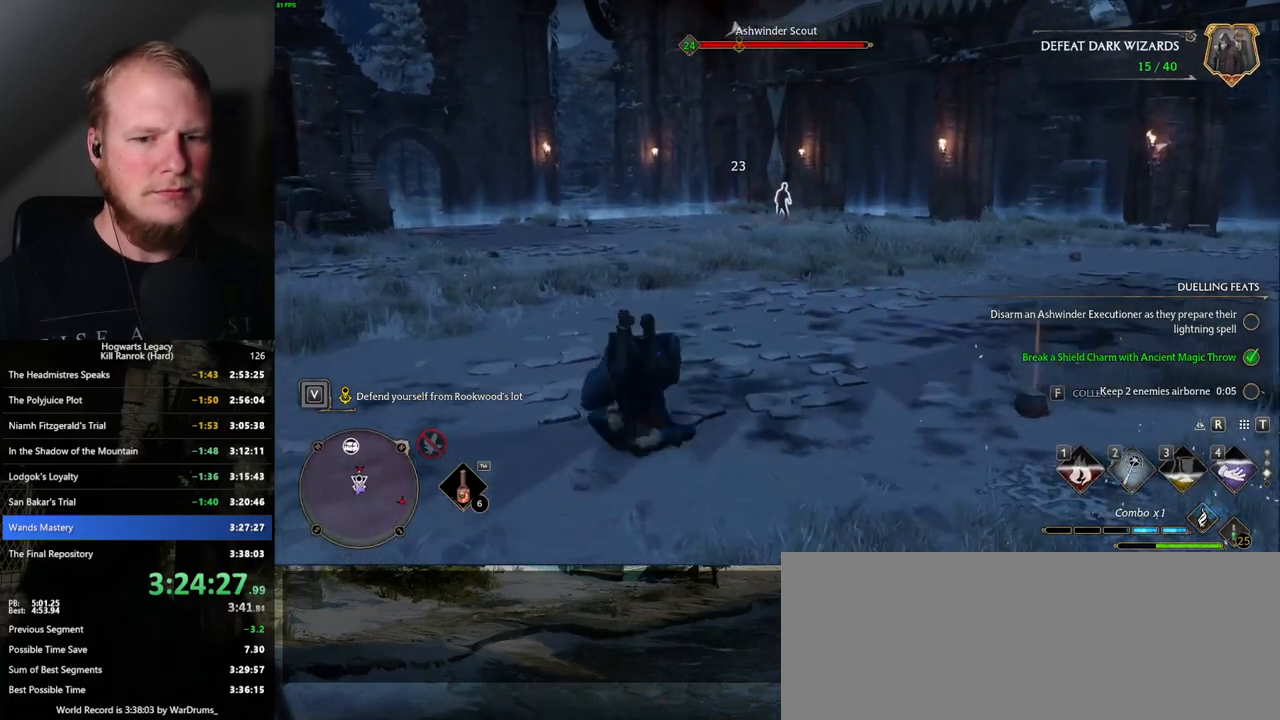
{"keys": ["w"], "mouse": [], "events": []}
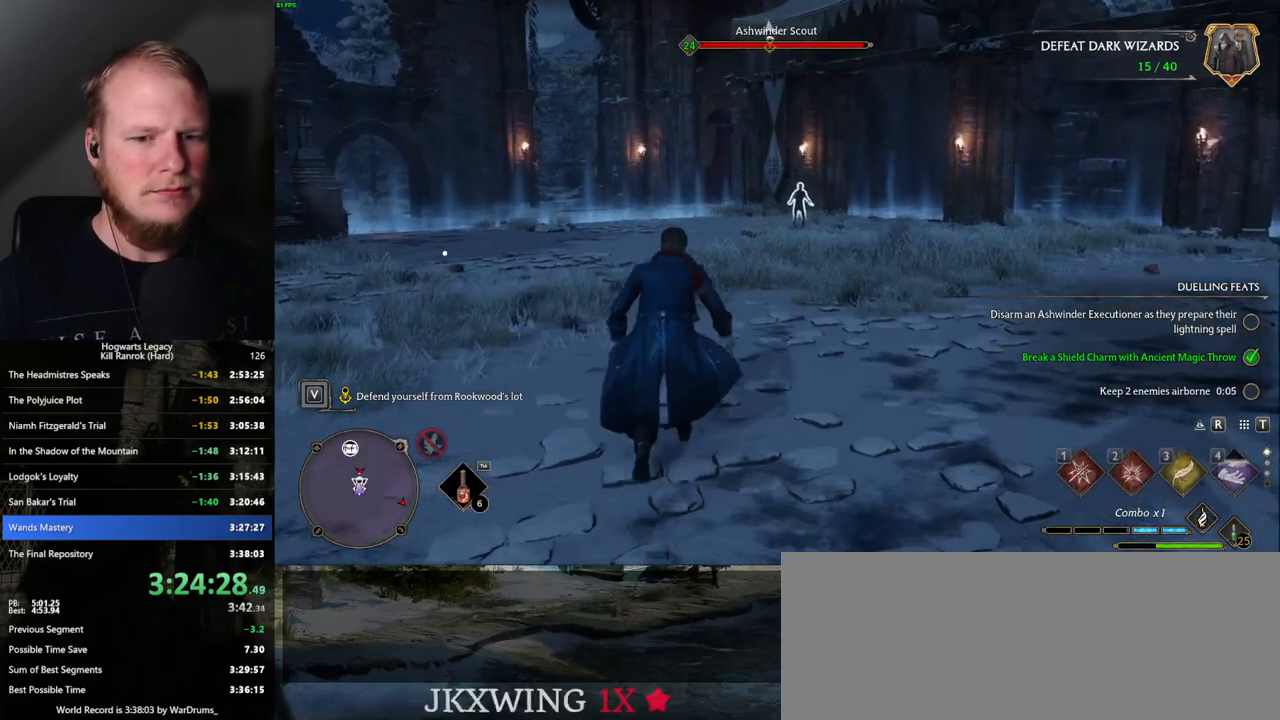
{"keys": ["w"], "mouse": [], "events": [[117, "1", "down"], [217, "1", "up"]]}
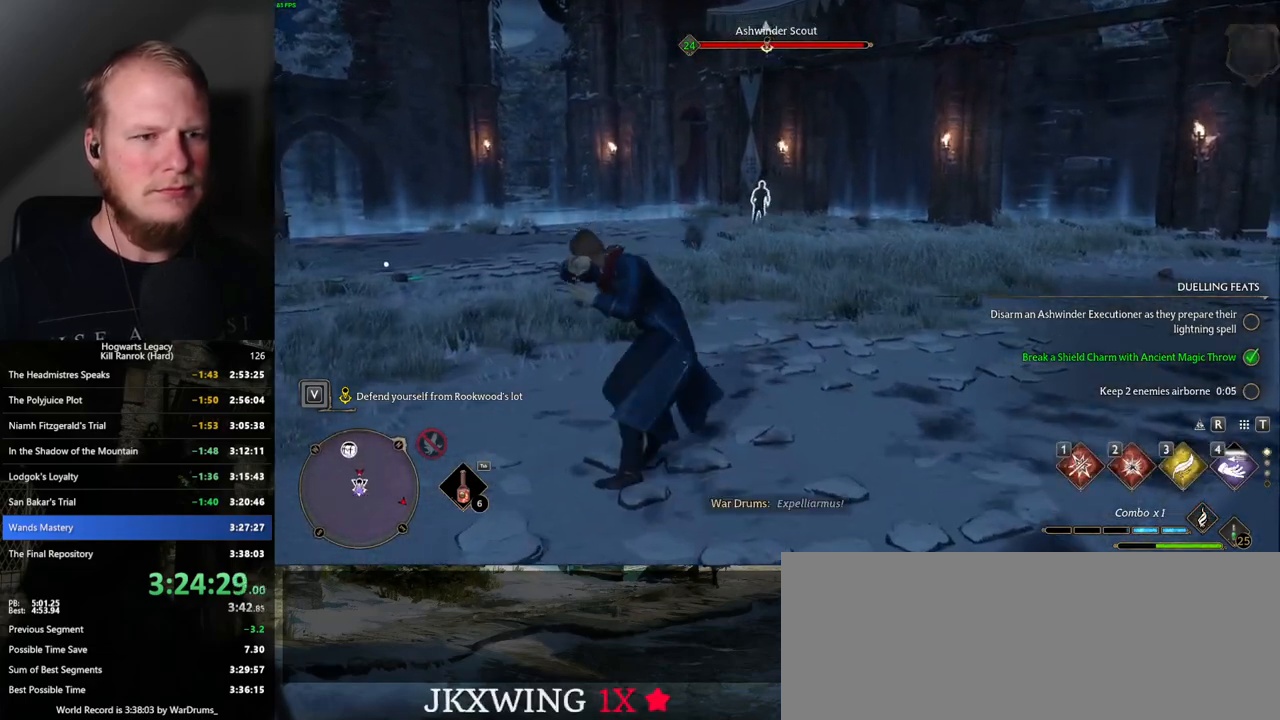
{"keys": ["w"], "mouse": [], "events": [[334, "2", "down"], [417, "2", "up"]]}
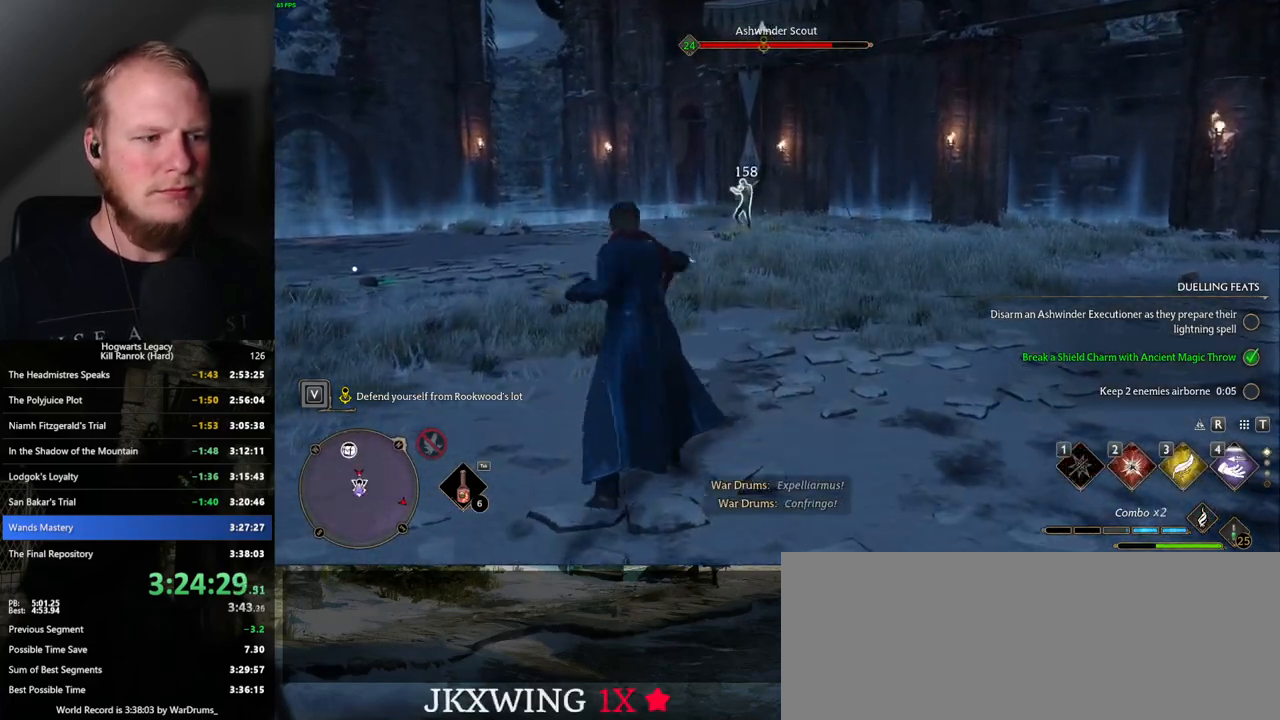
{"keys": ["w"], "mouse": [], "events": [[17, "2", "down"], [100, "2", "up"], [184, "2", "down"], [250, "2", "up"]]}
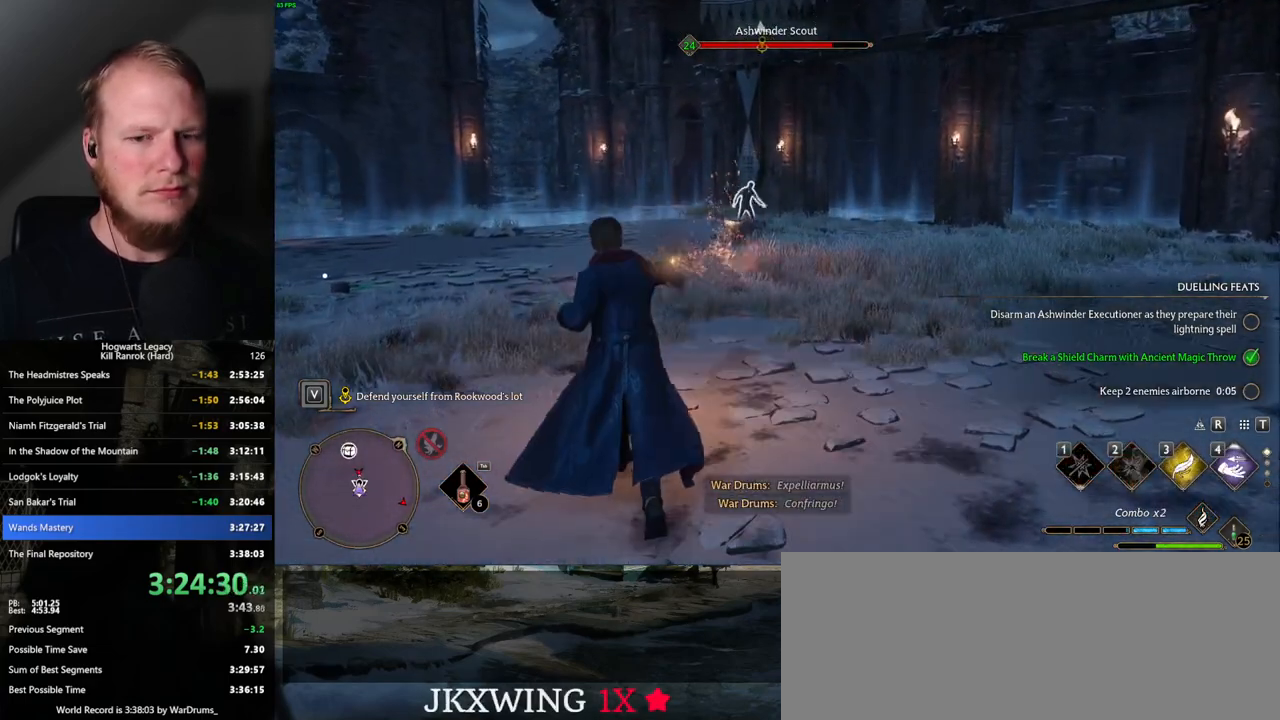
{"keys": ["w"], "mouse": [], "events": [[250, "4", "down"], [334, "4", "up"], [417, "4", "down"], [500, "4", "up"]]}
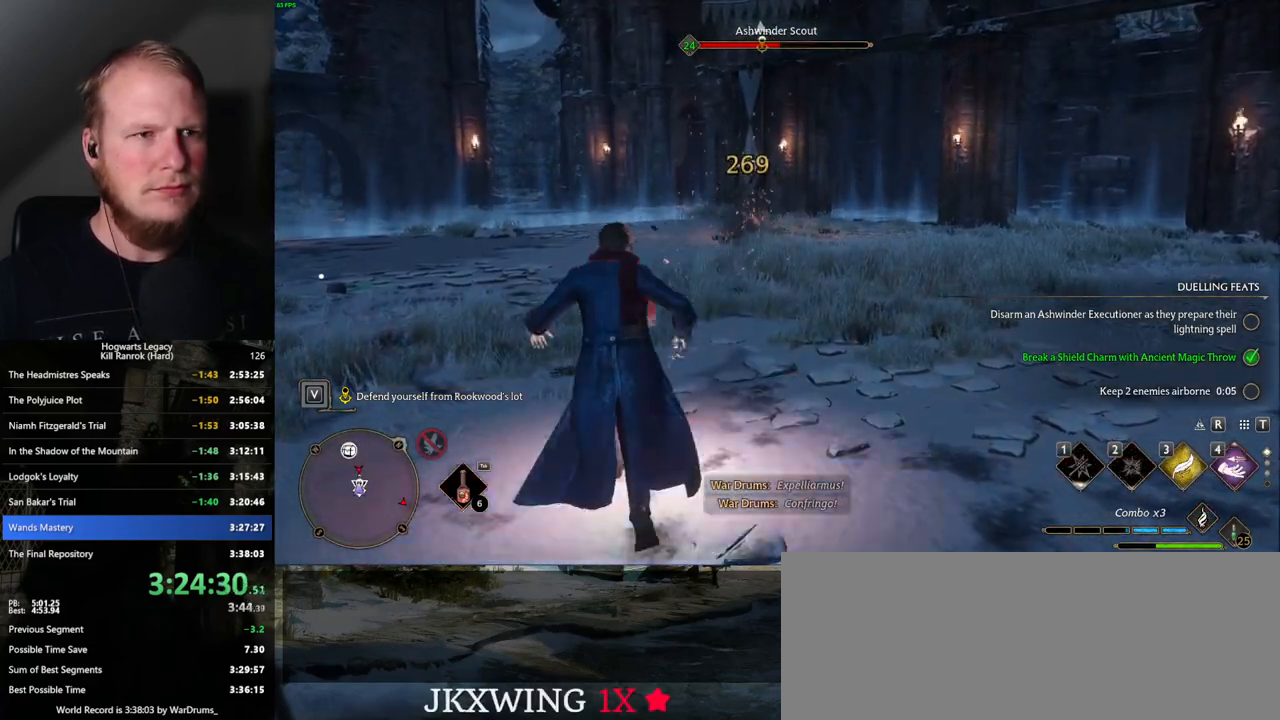
{"keys": ["w"], "mouse": [], "events": [[400, "4", "down"], [500, "4", "up"]]}
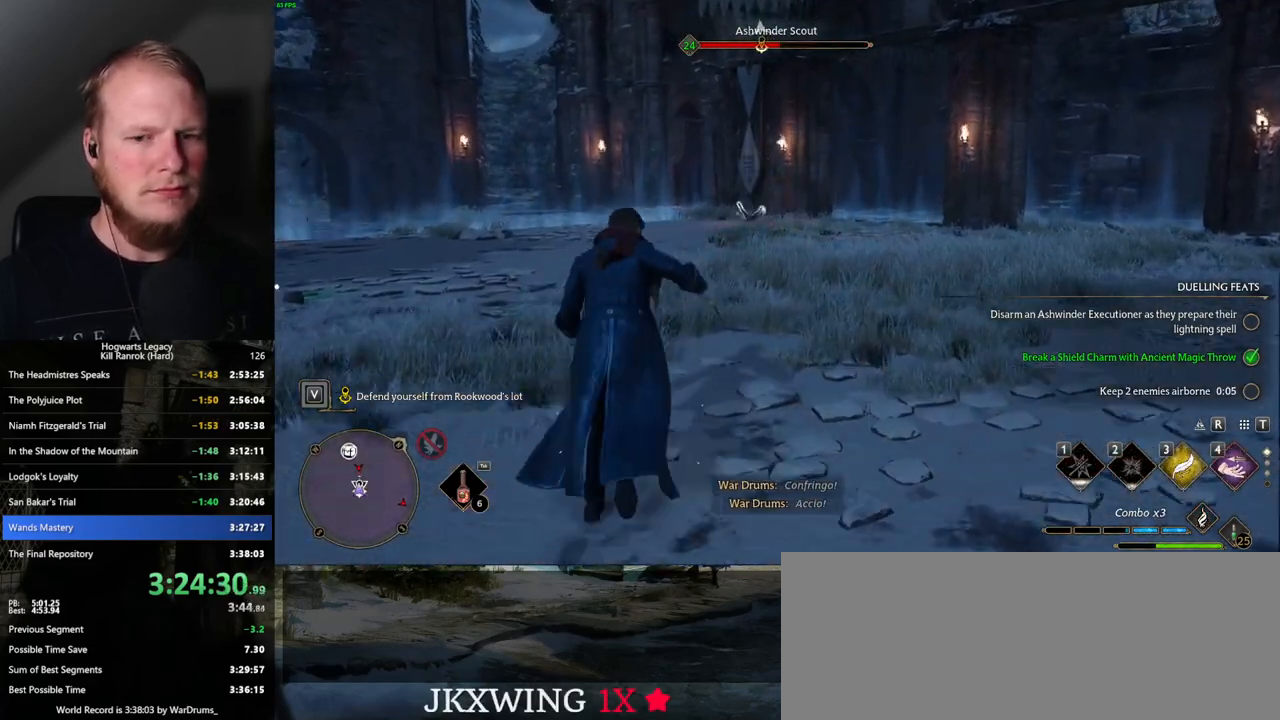
{"keys": ["w"], "mouse": [], "events": []}
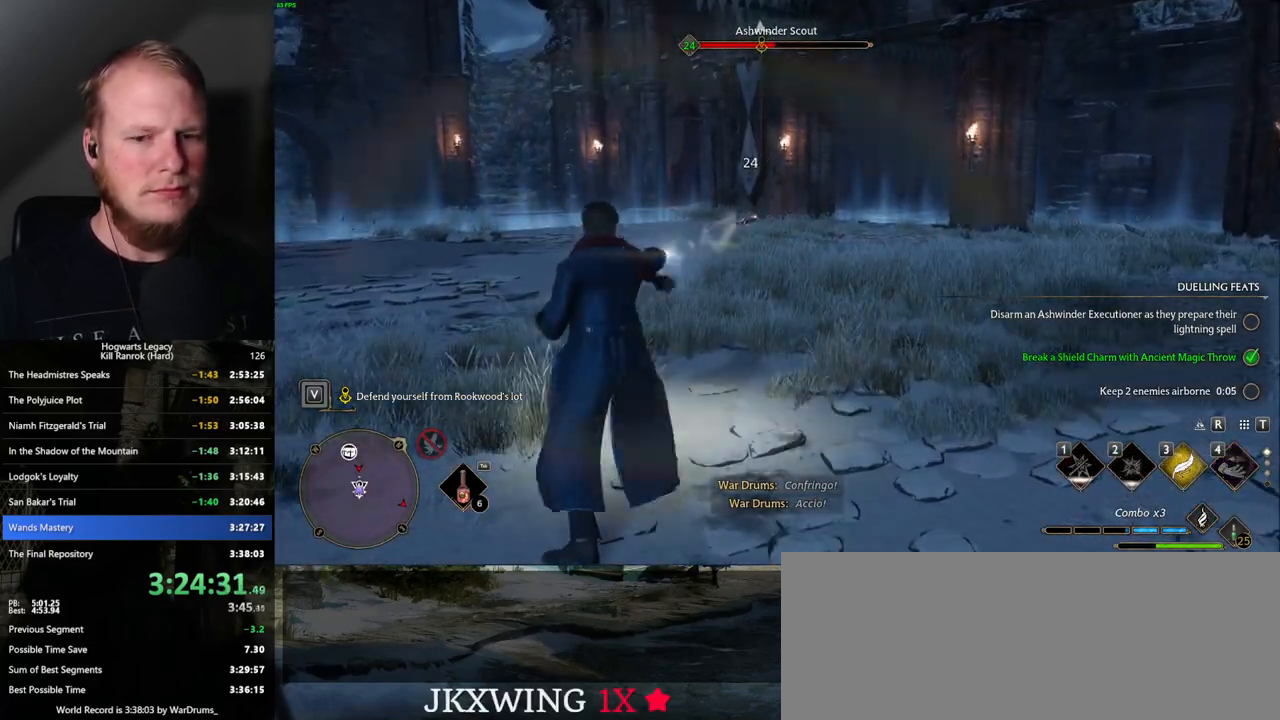
{"keys": ["w"], "mouse": []}
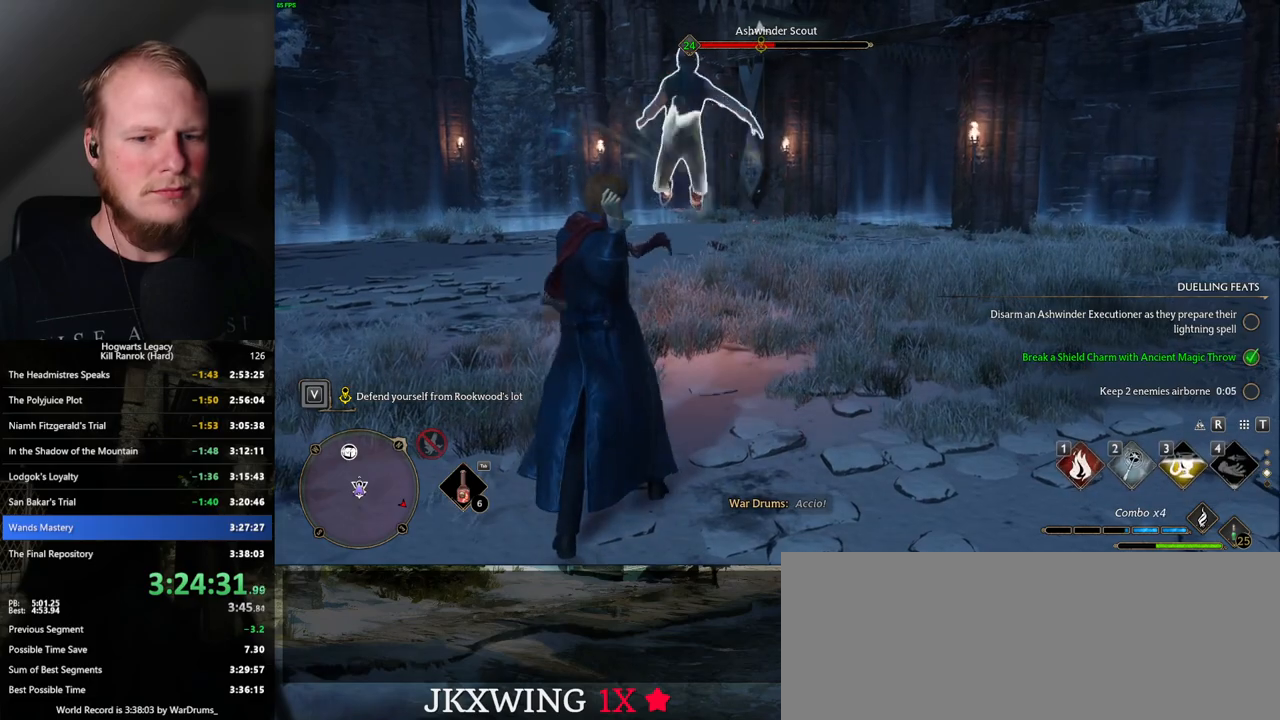
{"keys": ["w"], "mouse": [], "events": [[100, "1", "down"], [184, "1", "up"], [284, "1", "down"], [334, "1", "up"]]}
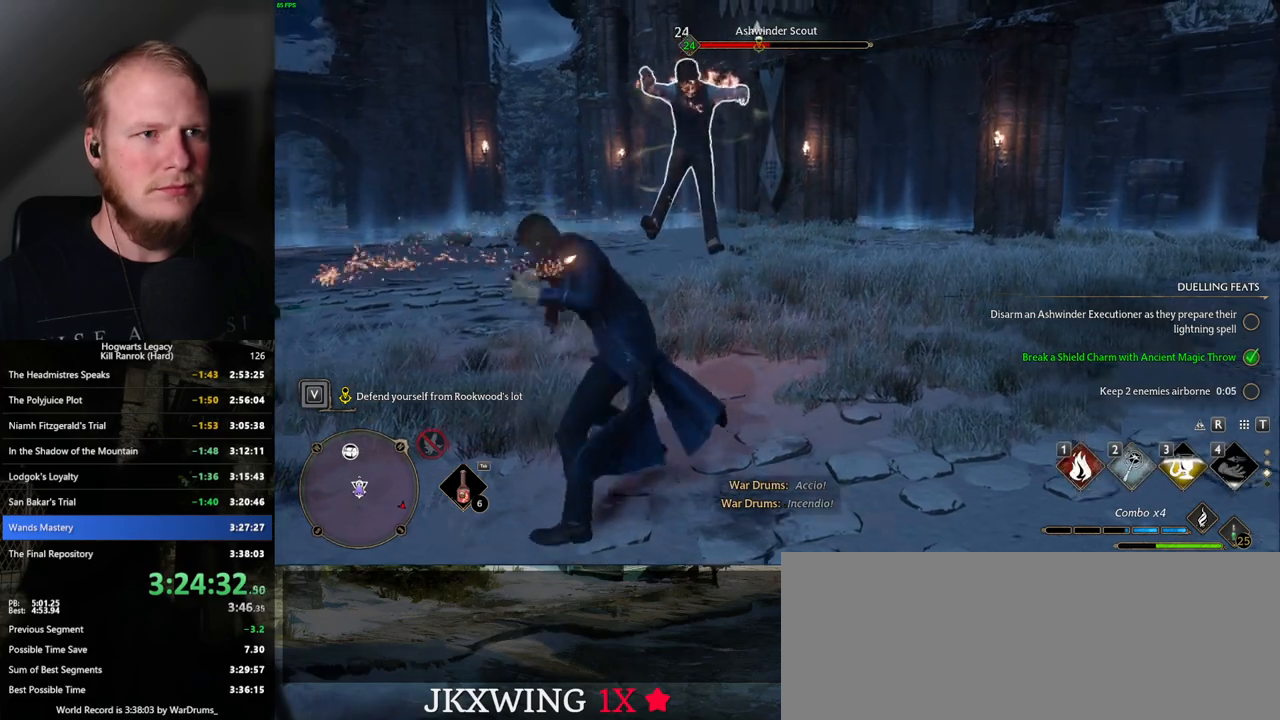
{"keys": ["w"], "mouse": [], "events": []}
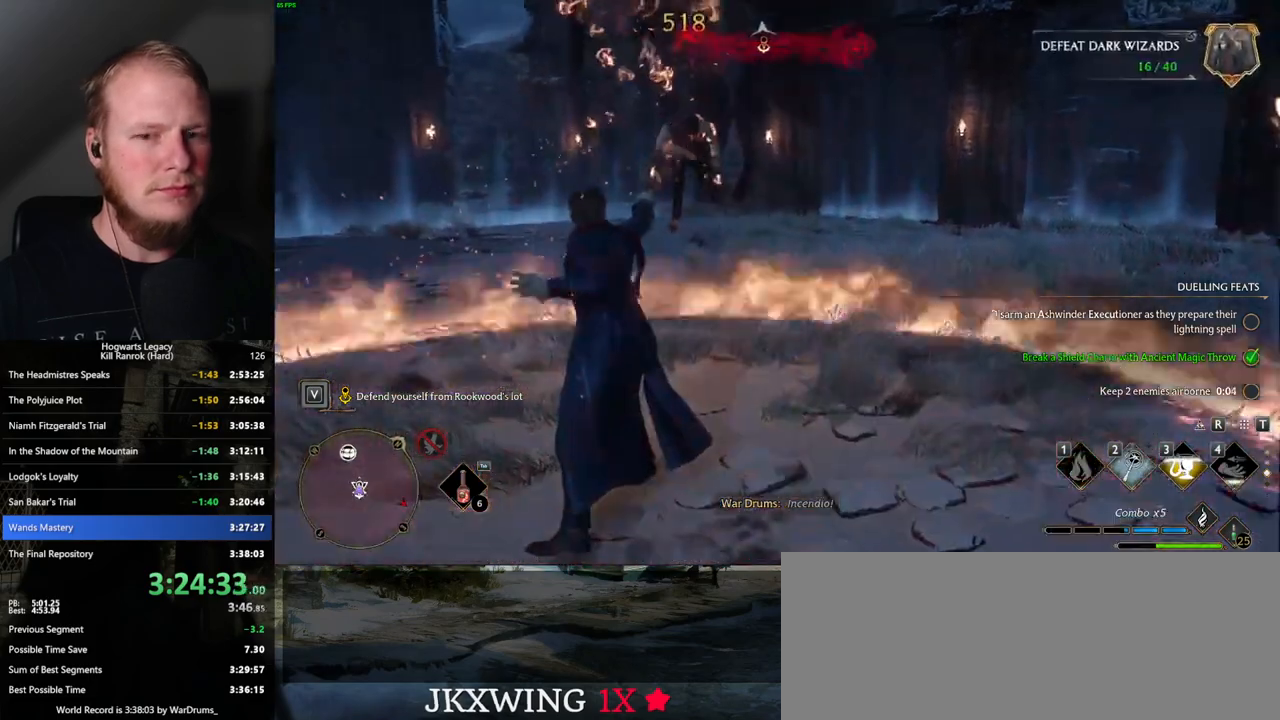
{"keys": ["w"], "mouse": [], "events": []}
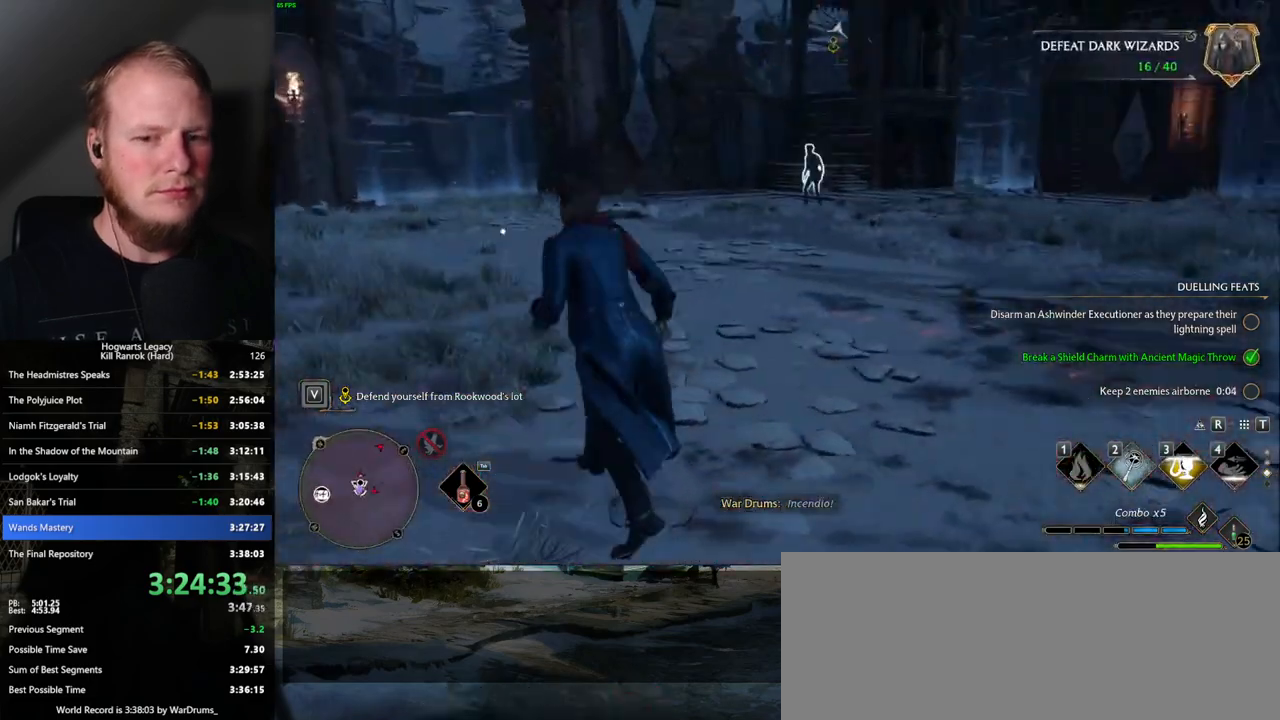
{"keys": ["w"], "mouse": [], "events": [[217, "g", "down"], [334, "g", "up"]]}
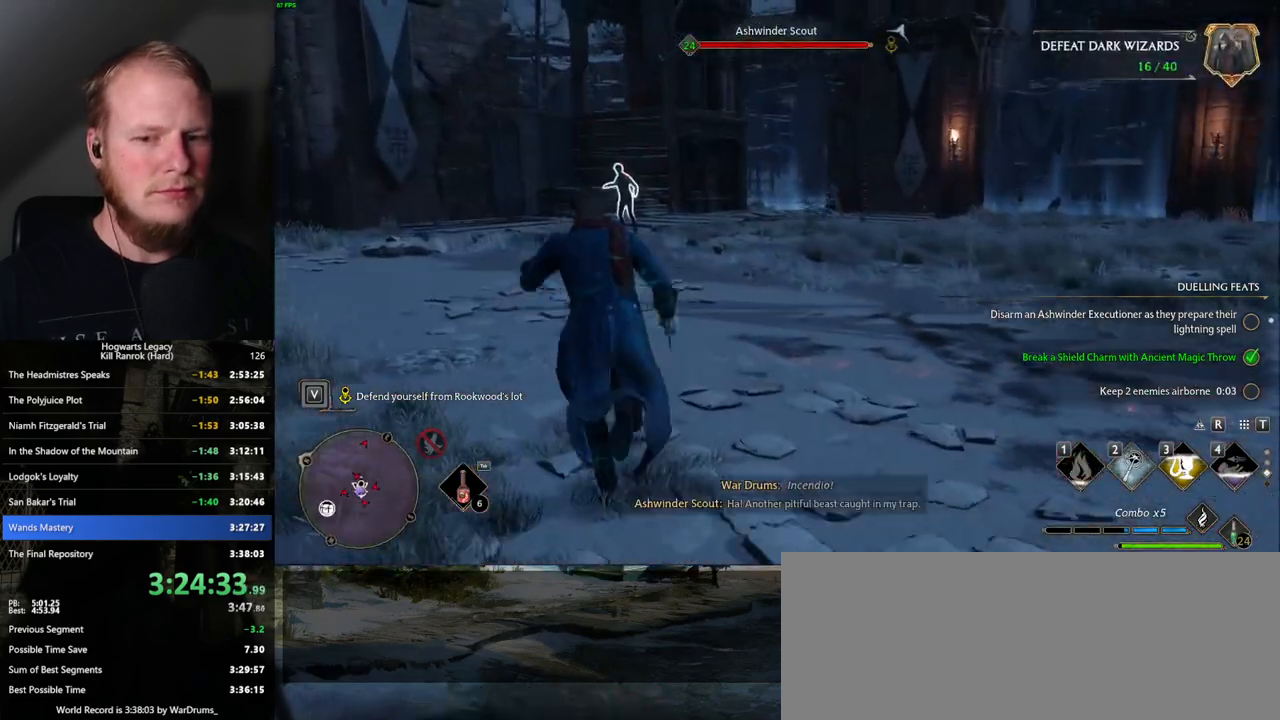
{"keys": ["a", "w"], "mouse": [], "events": [[234, "mouse_left", "down"], [250, "a", "down"], [334, "mouse_left", "up"]]}
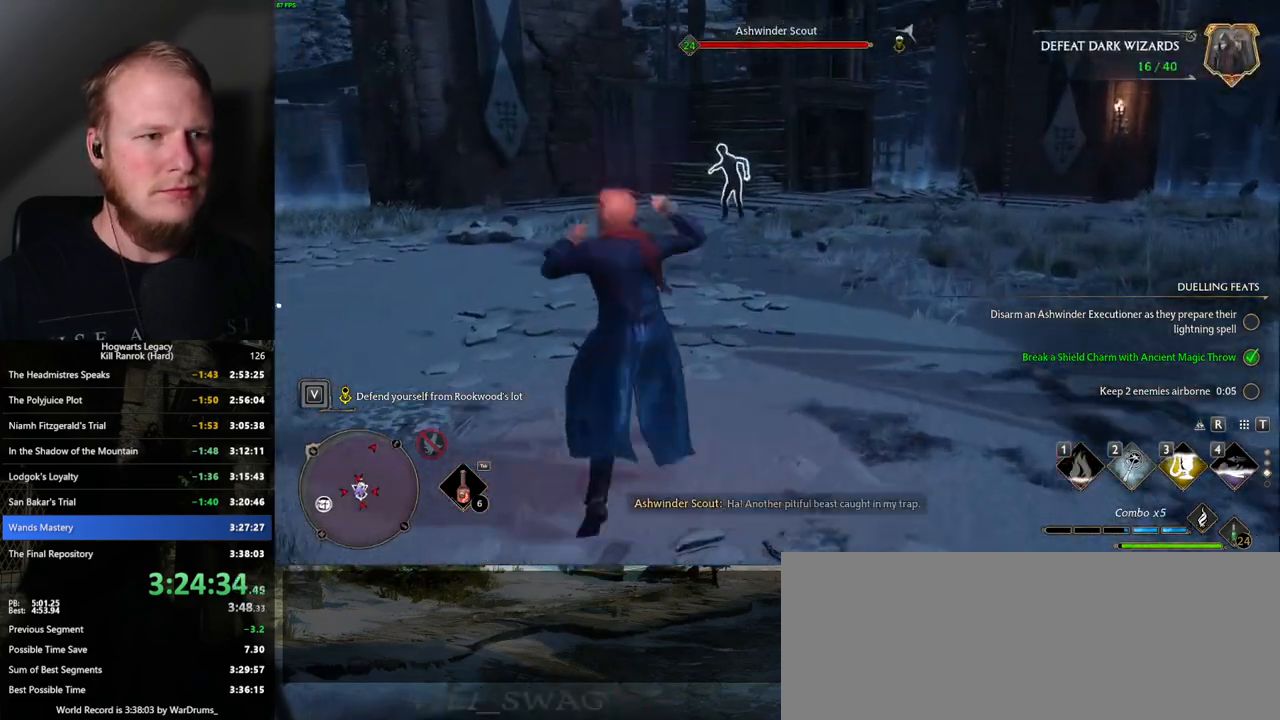
{"keys": ["a", "w"], "mouse": [], "events": []}
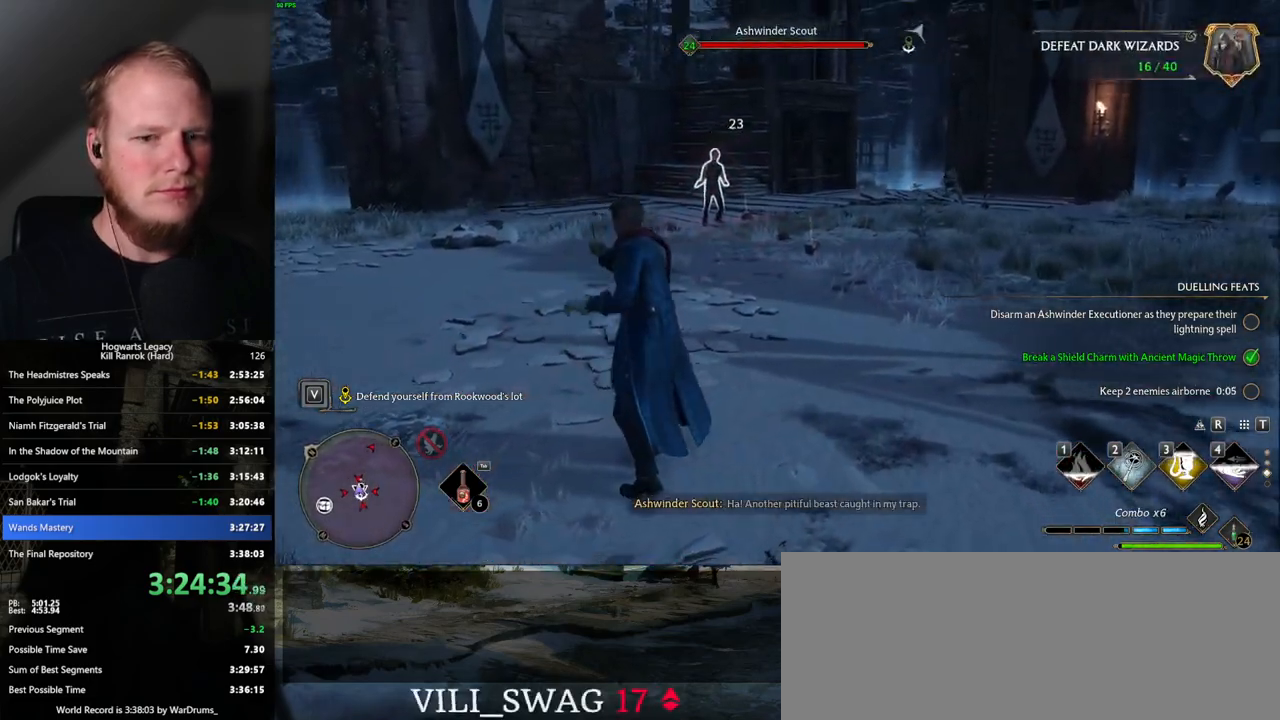
{"keys": ["a", "s"], "mouse": [], "events": [[184, "w", "up"], [467, "s", "down"]]}
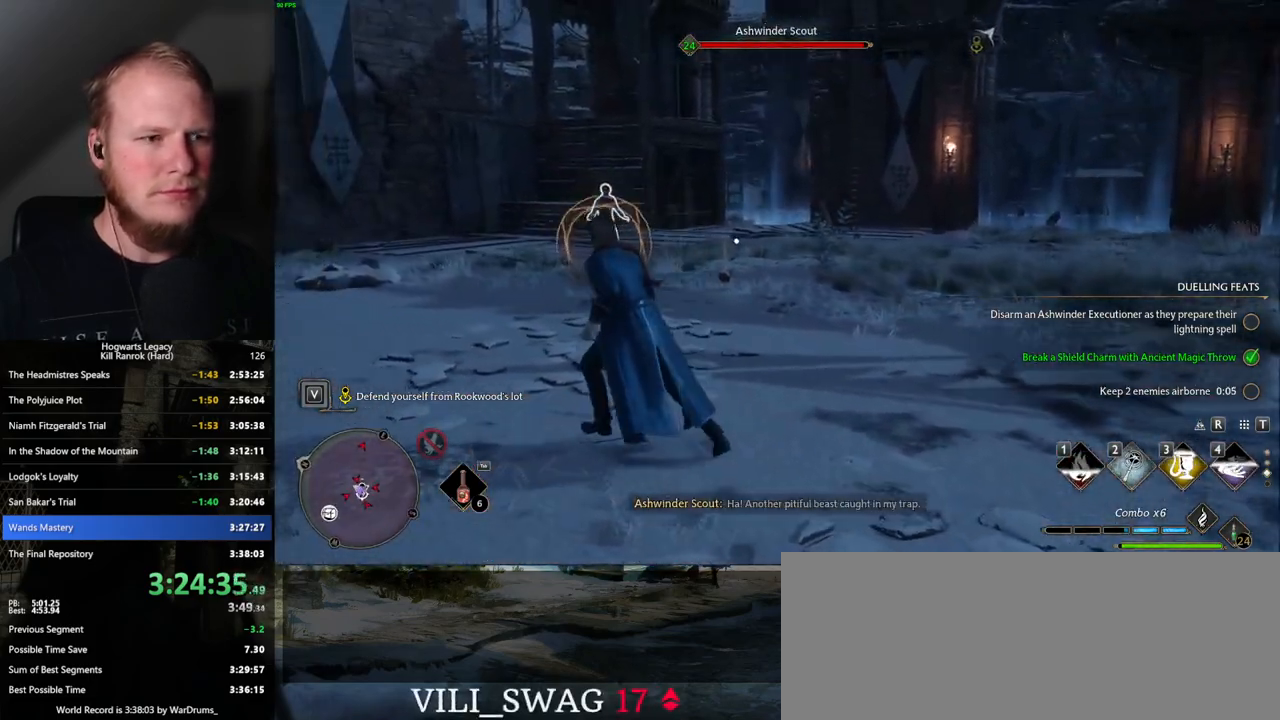
{"keys": ["w"], "mouse": [], "events": [[17, "space", "down"], [134, "space", "up"], [167, "s", "up"], [284, "w", "down"], [467, "a", "up"]]}
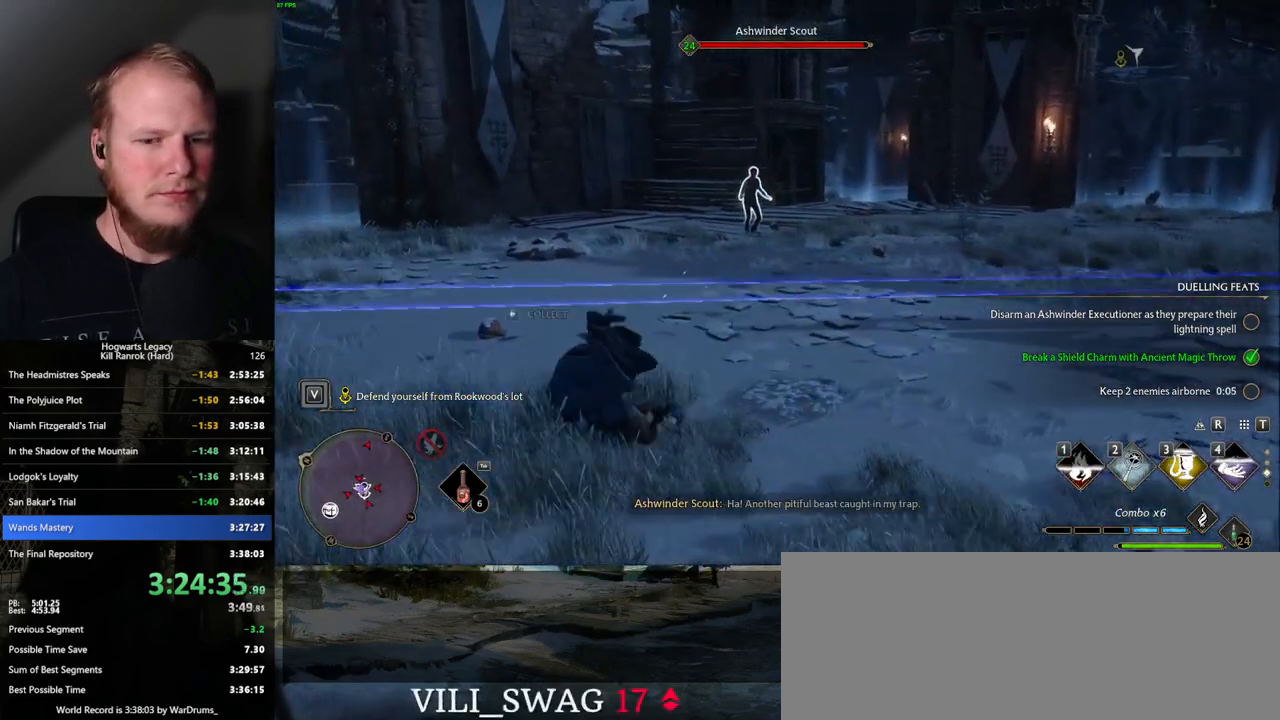
{"keys": ["w"], "mouse": [], "events": []}
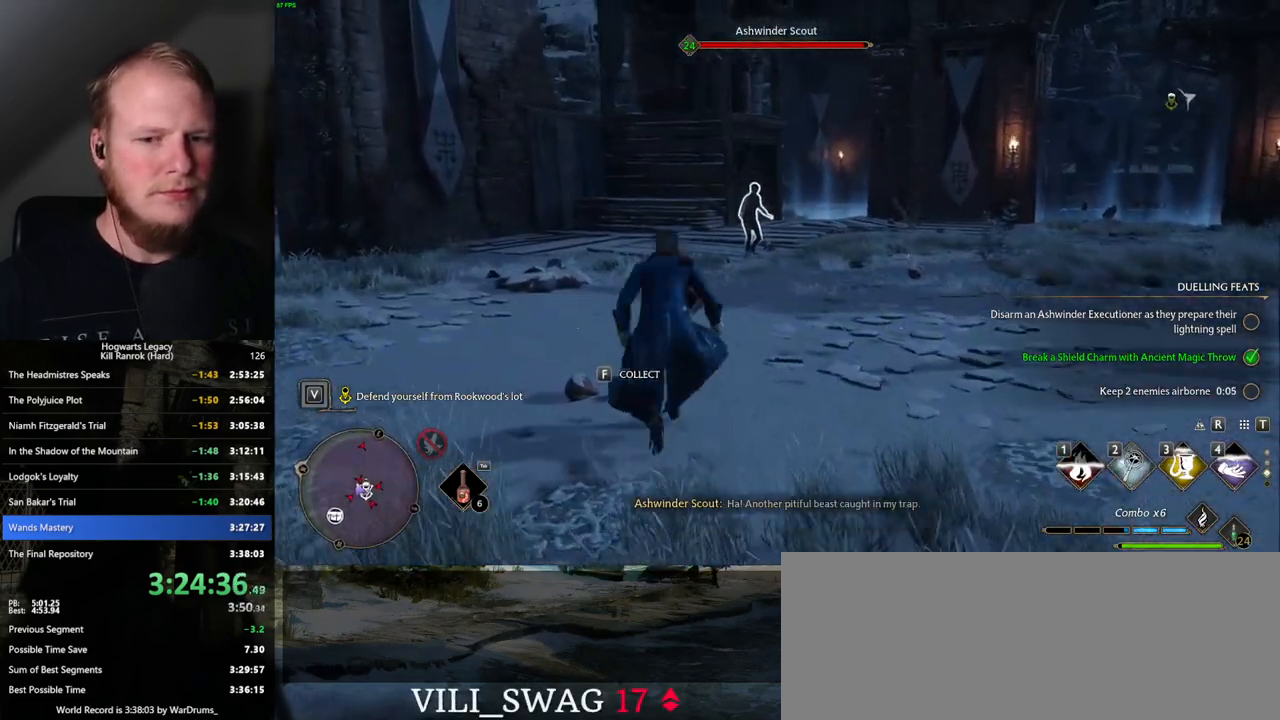
{"keys": ["w"], "mouse": [], "events": [[17, "mouse_left", "down"], [117, "mouse_left", "up"], [217, "mouse_left", "down"], [300, "mouse_left", "up"], [400, "mouse_left", "down"], [484, "mouse_left", "up"]]}
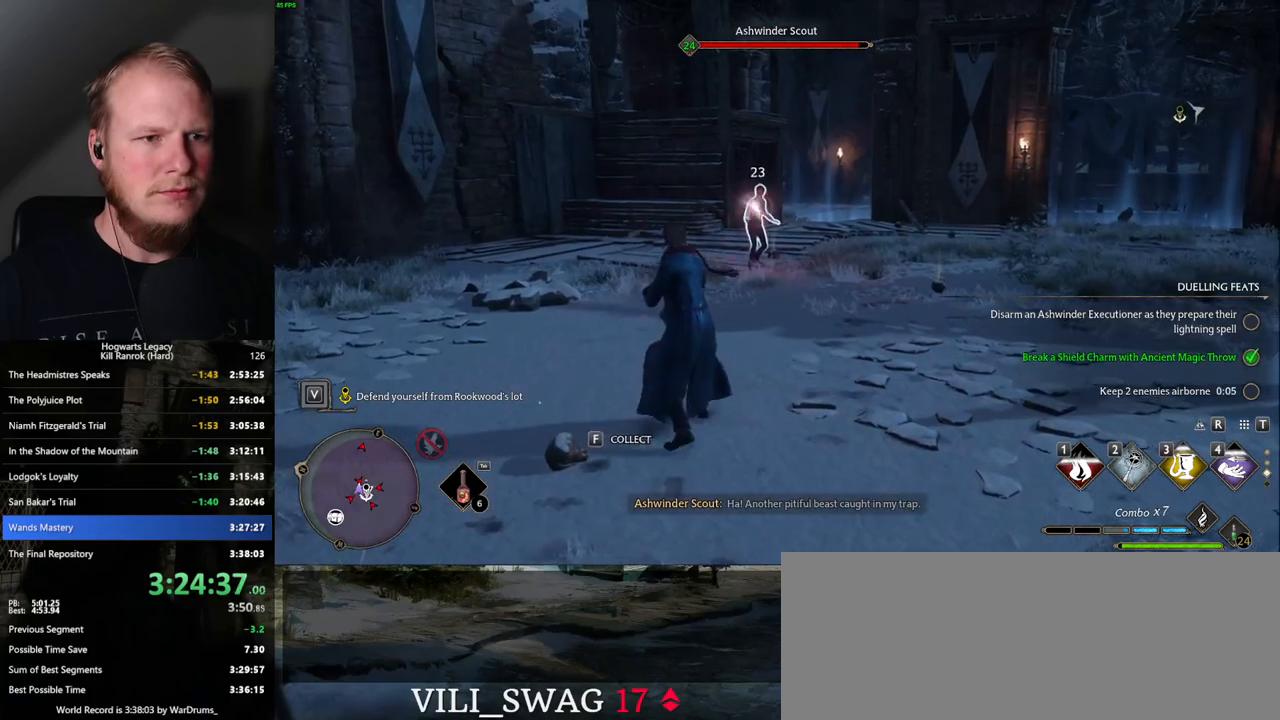
{"keys": ["w"], "mouse": ["left"], "events": [[67, "mouse_left", "down"], [167, "mouse_left", "up"], [250, "mouse_left", "down"], [350, "mouse_left", "up"], [434, "mouse_left", "down"]]}
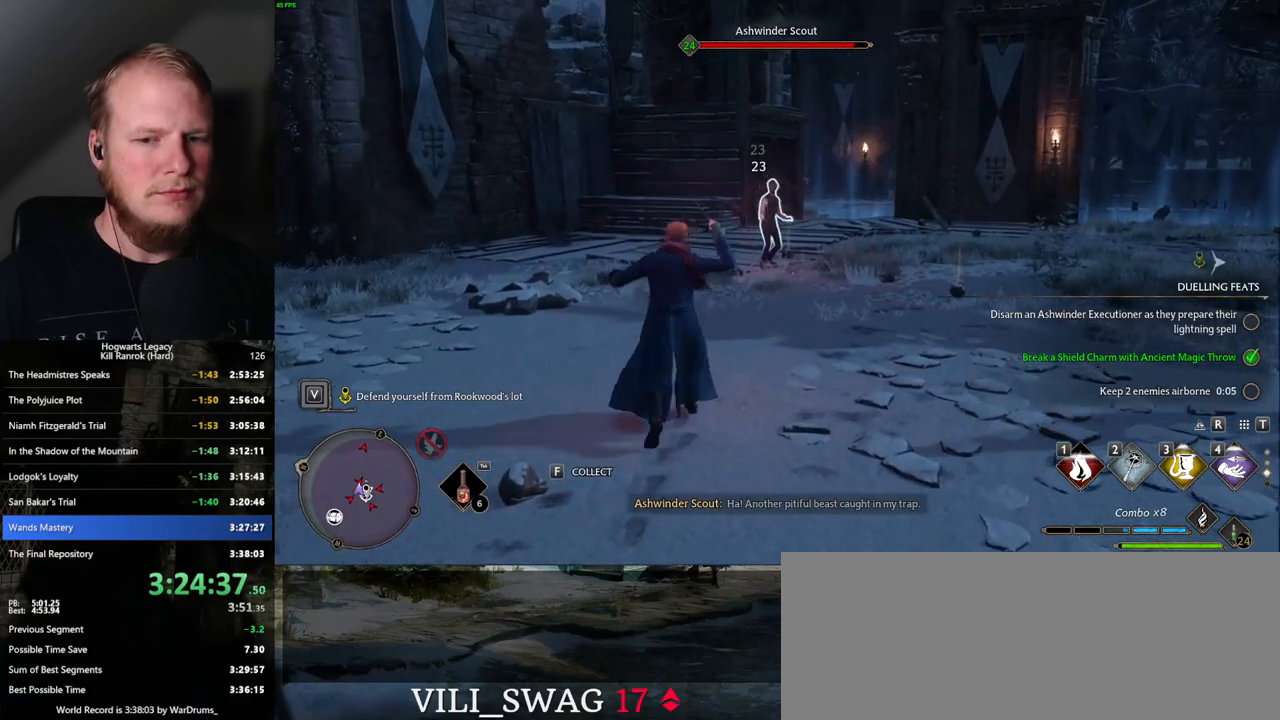
{"keys": ["d", "w"], "mouse": [], "events": [[17, "mouse_left", "up"], [334, "d", "down"]]}